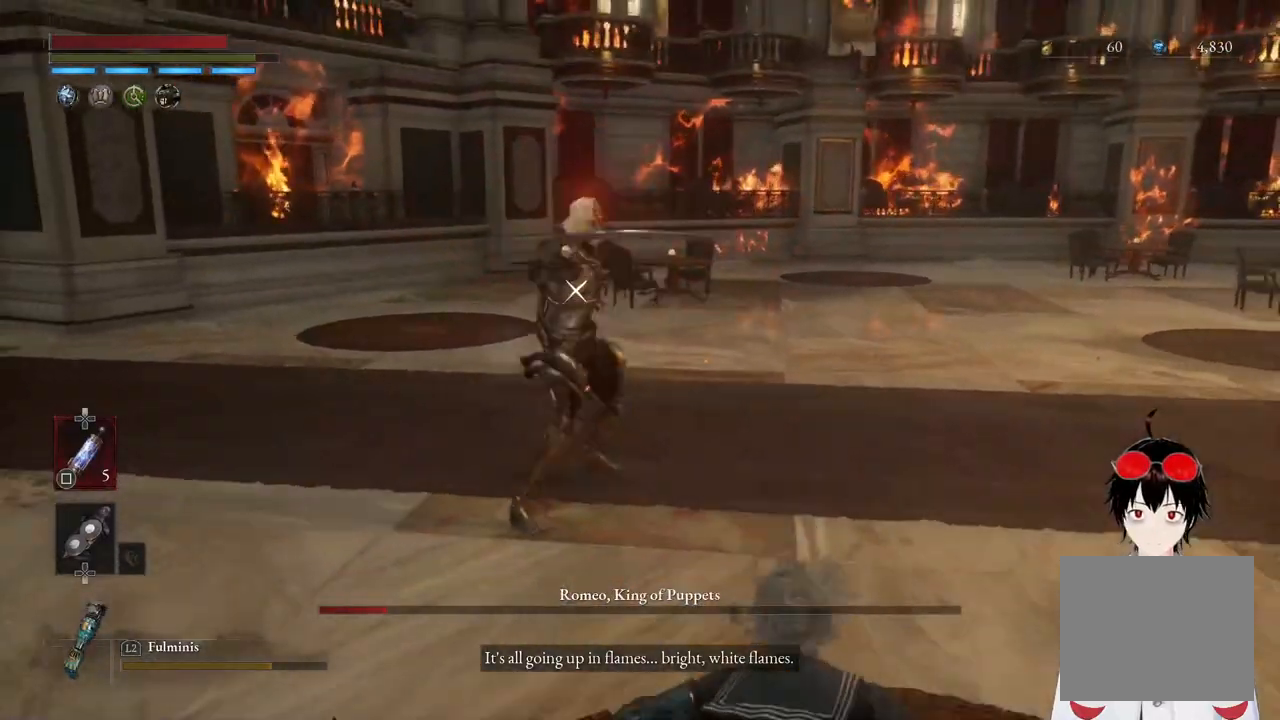
Gameplay with a controller (PlayStation layout); each line is a JSON object with the inputs held at the frame after it. "events" lists button and stick changes between this image and that frame as [ms after this image, input, new state], when the widget could be followed in between.
{"buttons": [], "left_stick": "down", "right_stick": "center", "events": []}
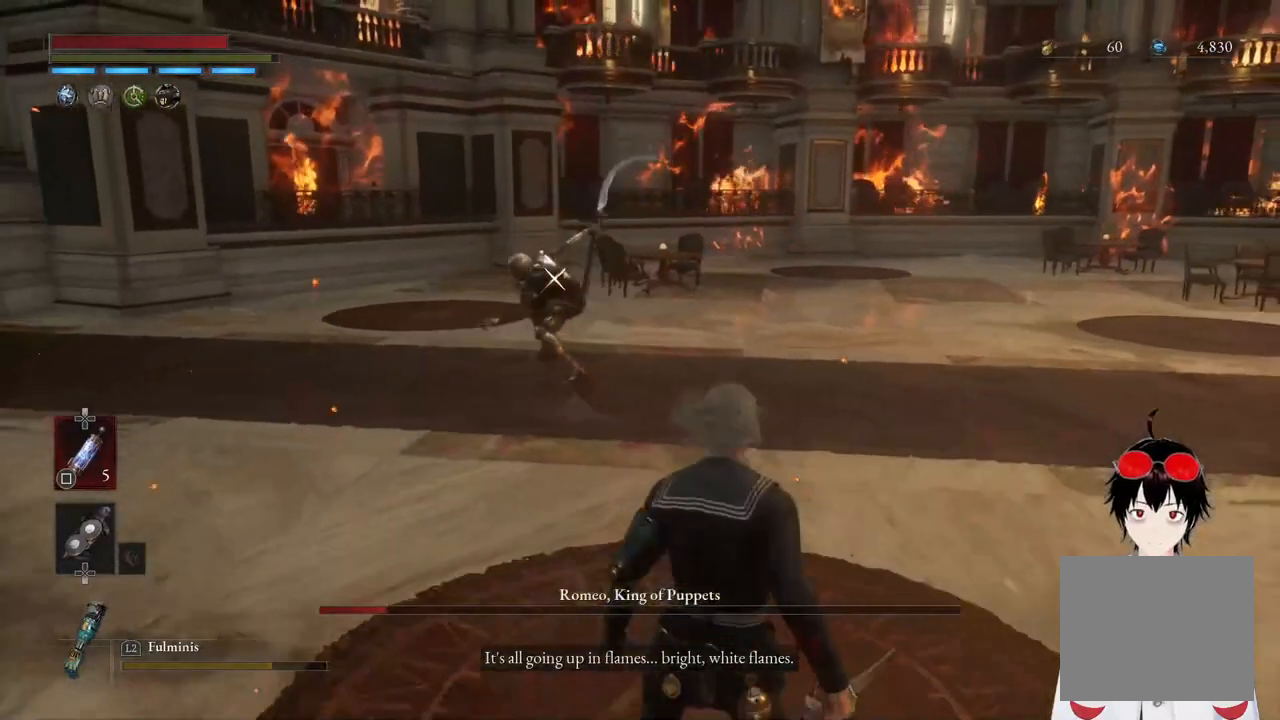
{"buttons": [], "left_stick": "up", "right_stick": "center", "events": [[350, "left_stick", "up"]]}
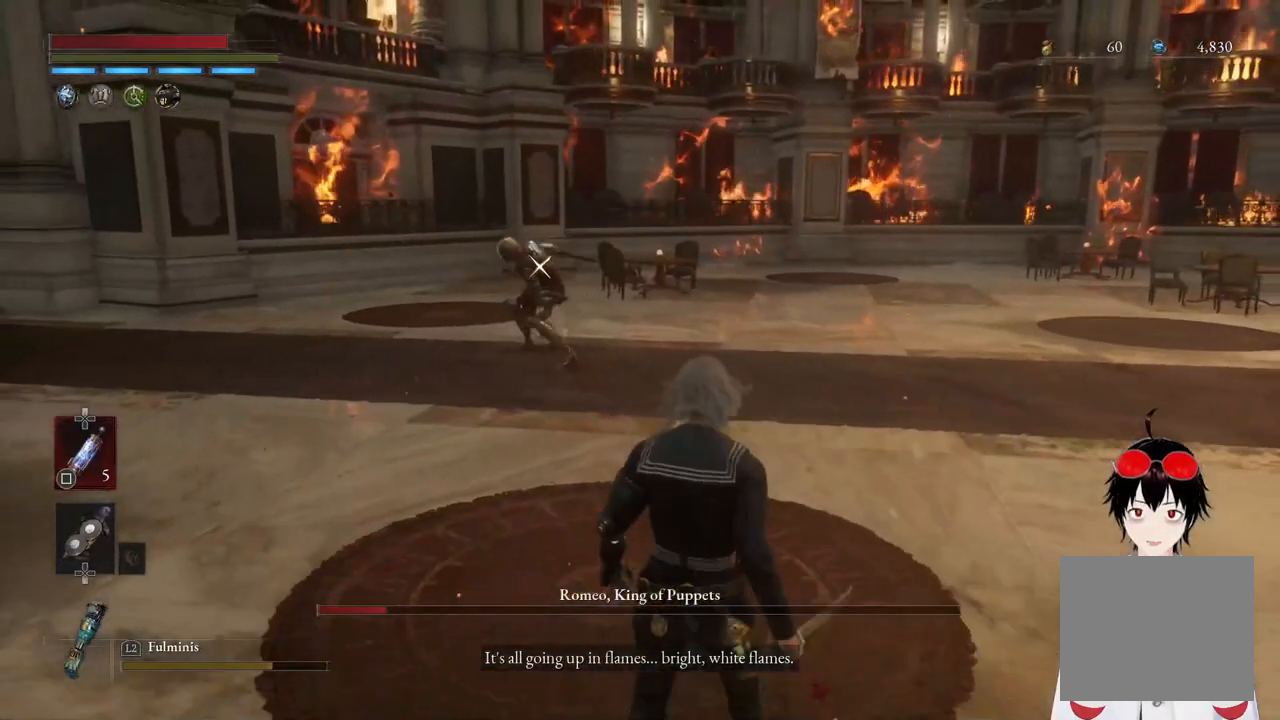
{"buttons": ["R2"], "left_stick": "center", "right_stick": "center", "events": [[300, "R2", "down"], [333, "left_stick", "center"]]}
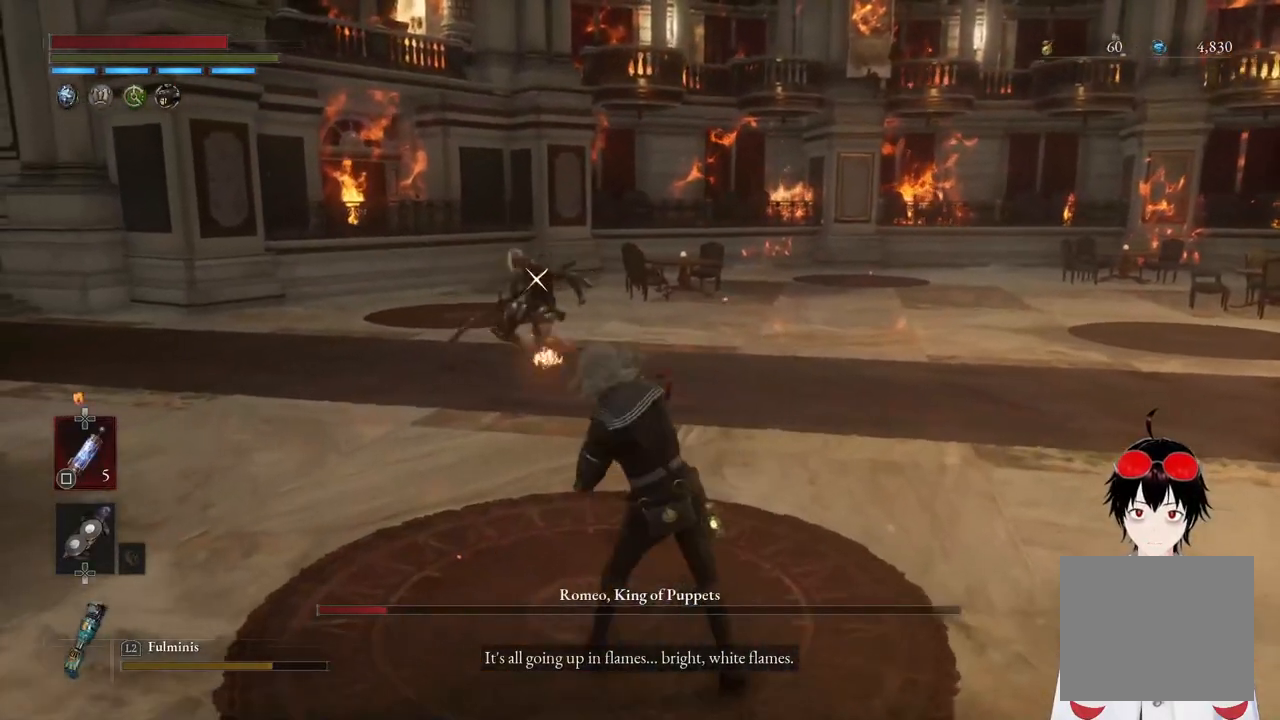
{"buttons": ["R2"], "left_stick": "up", "right_stick": "center", "events": [[450, "left_stick", "up"]]}
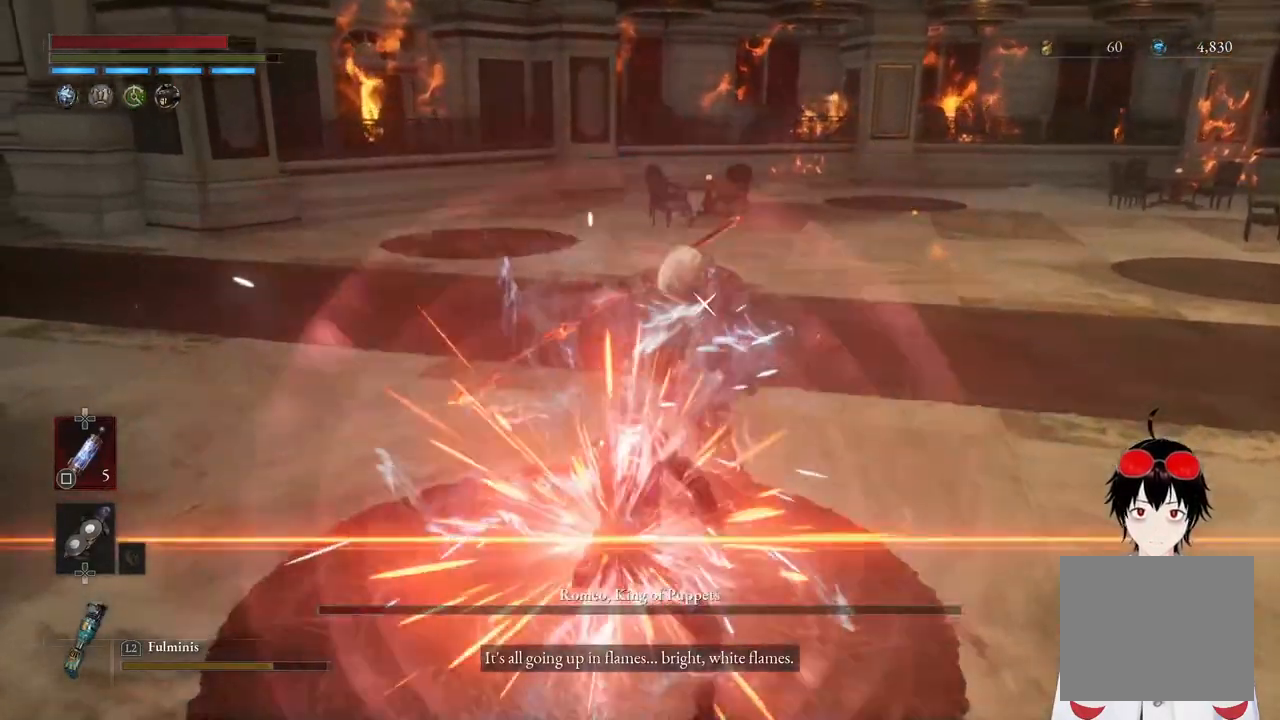
{"buttons": [], "left_stick": "up", "right_stick": "center", "events": [[333, "R2", "up"]]}
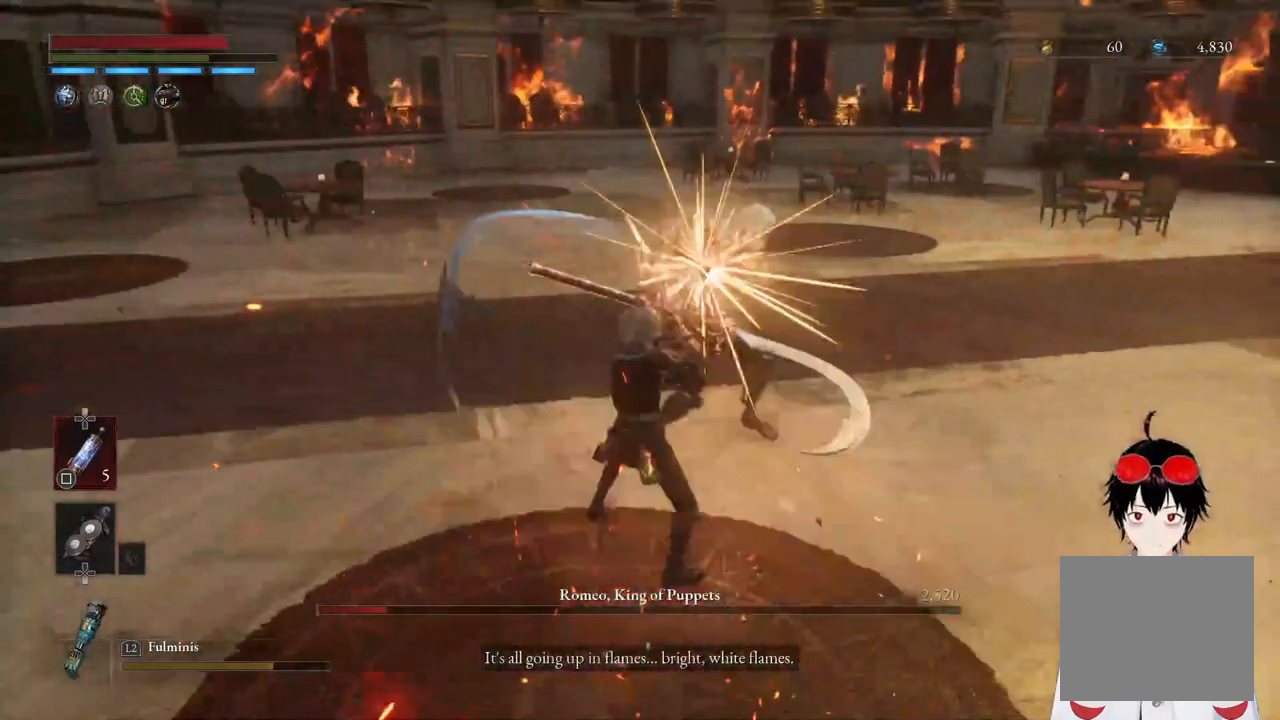
{"buttons": [], "left_stick": "center", "right_stick": "center", "events": [[17, "left_stick", "center"]]}
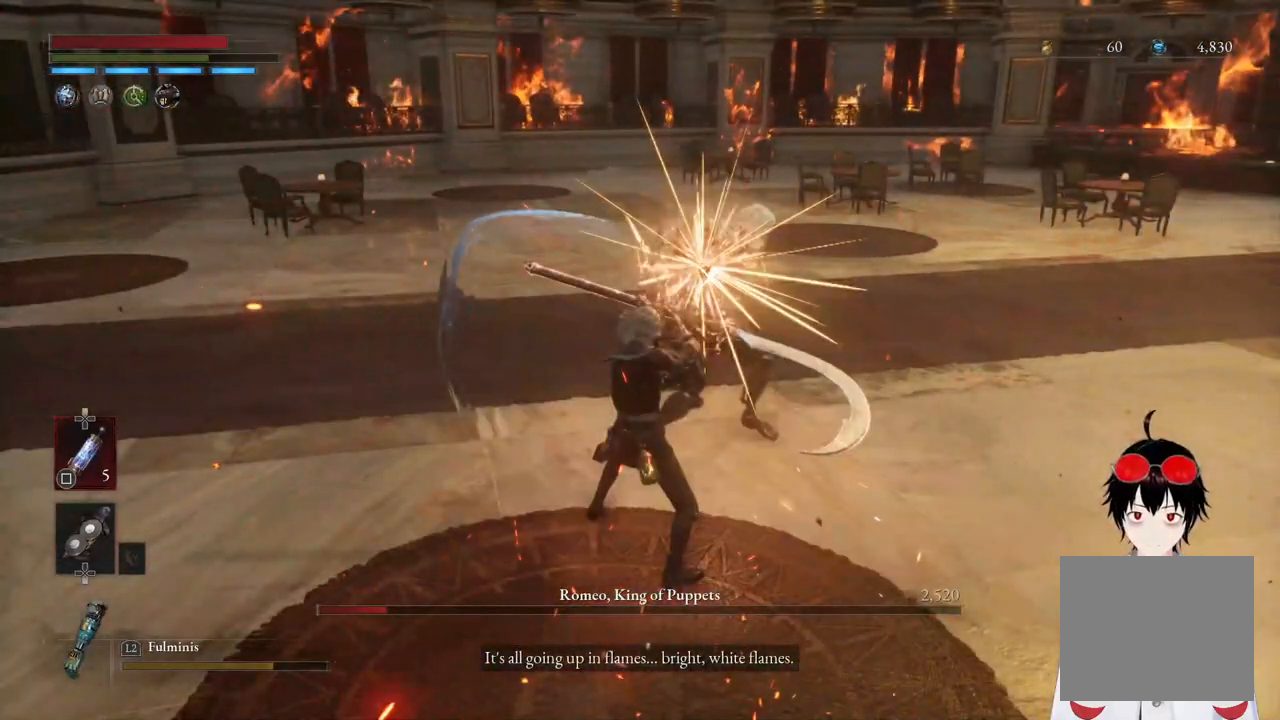
{"buttons": [], "left_stick": "center", "right_stick": "center", "events": []}
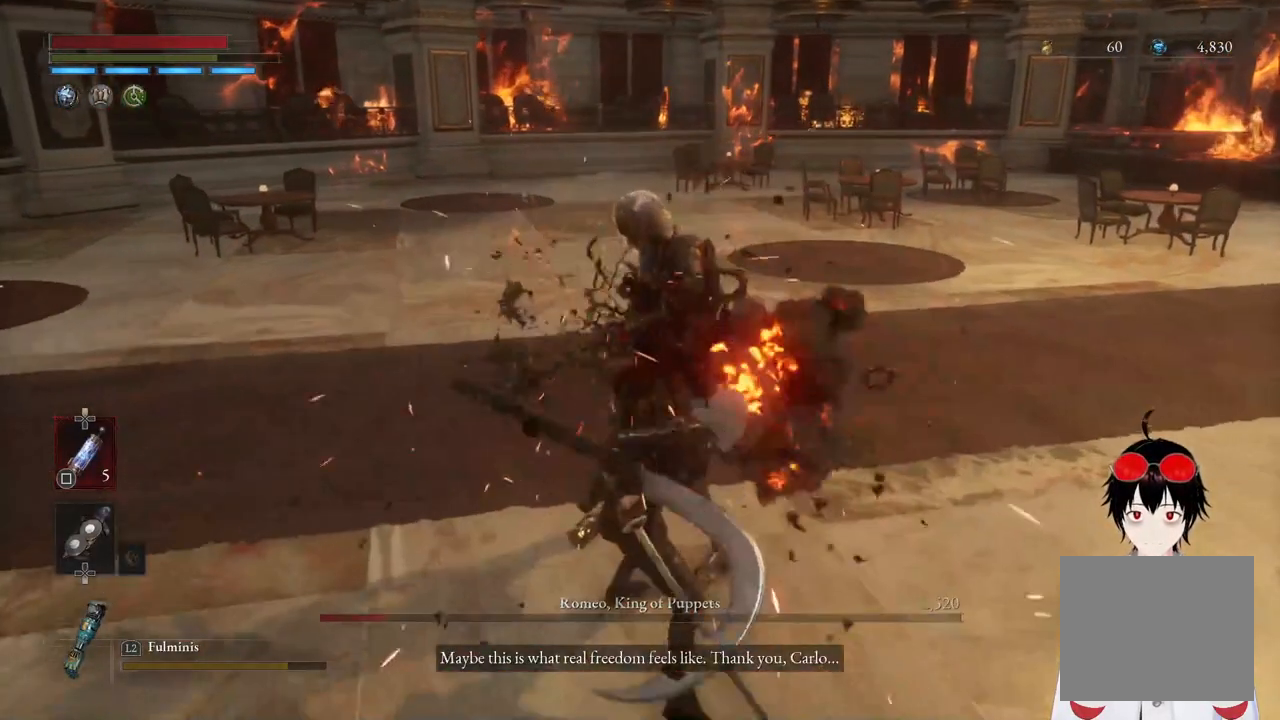
{"buttons": [], "left_stick": "center", "right_stick": "center", "events": []}
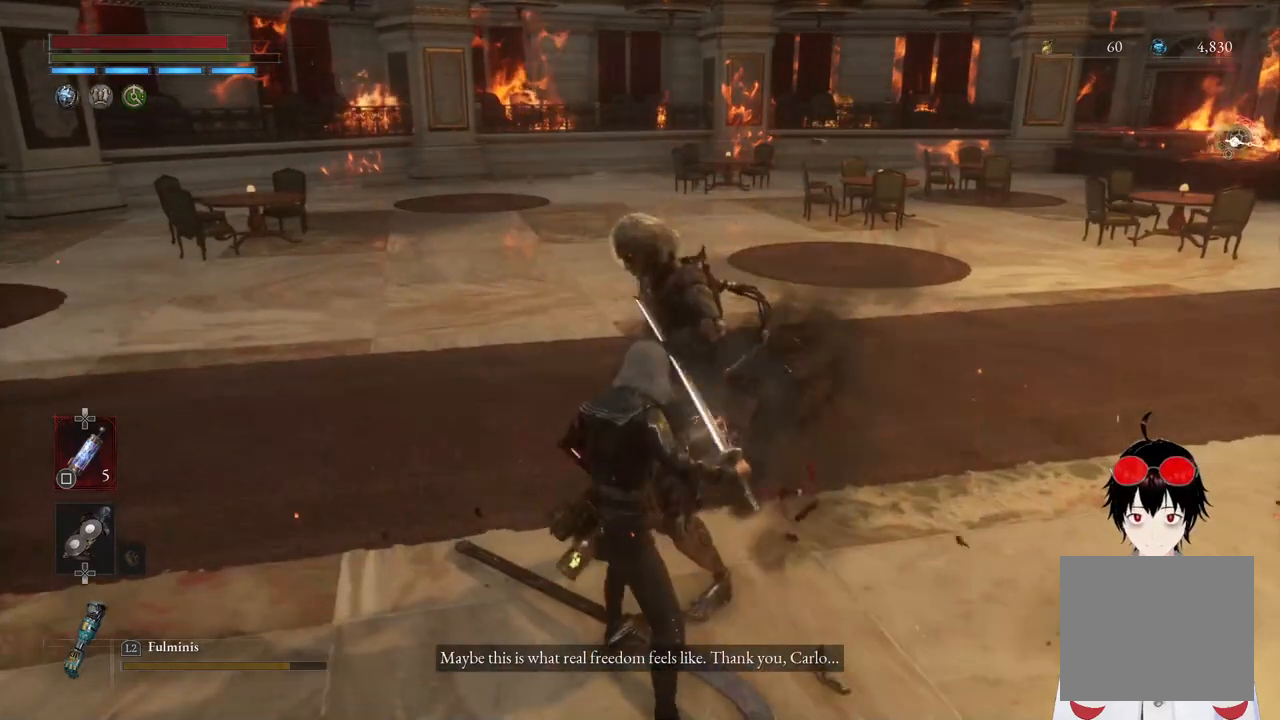
{"buttons": [], "left_stick": "center", "right_stick": "center", "events": [[317, "right_stick", "right"], [467, "right_stick", "center"]]}
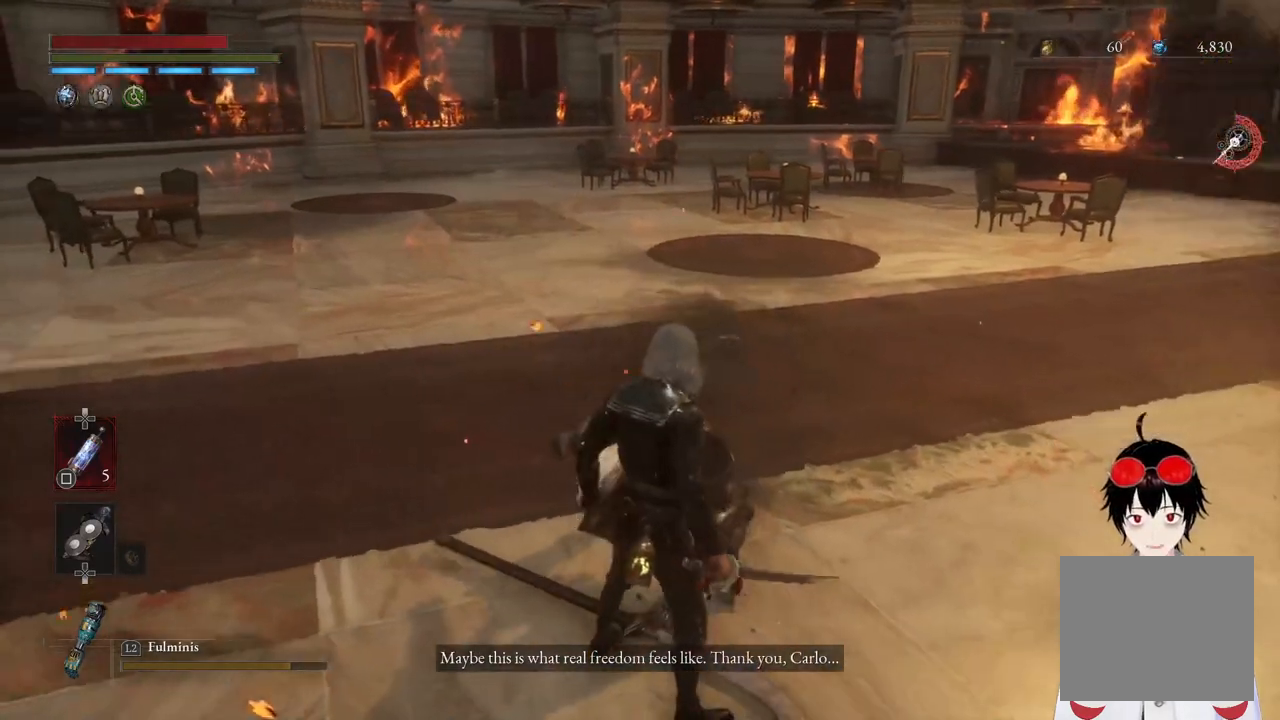
{"buttons": [], "left_stick": "center", "right_stick": "center", "events": []}
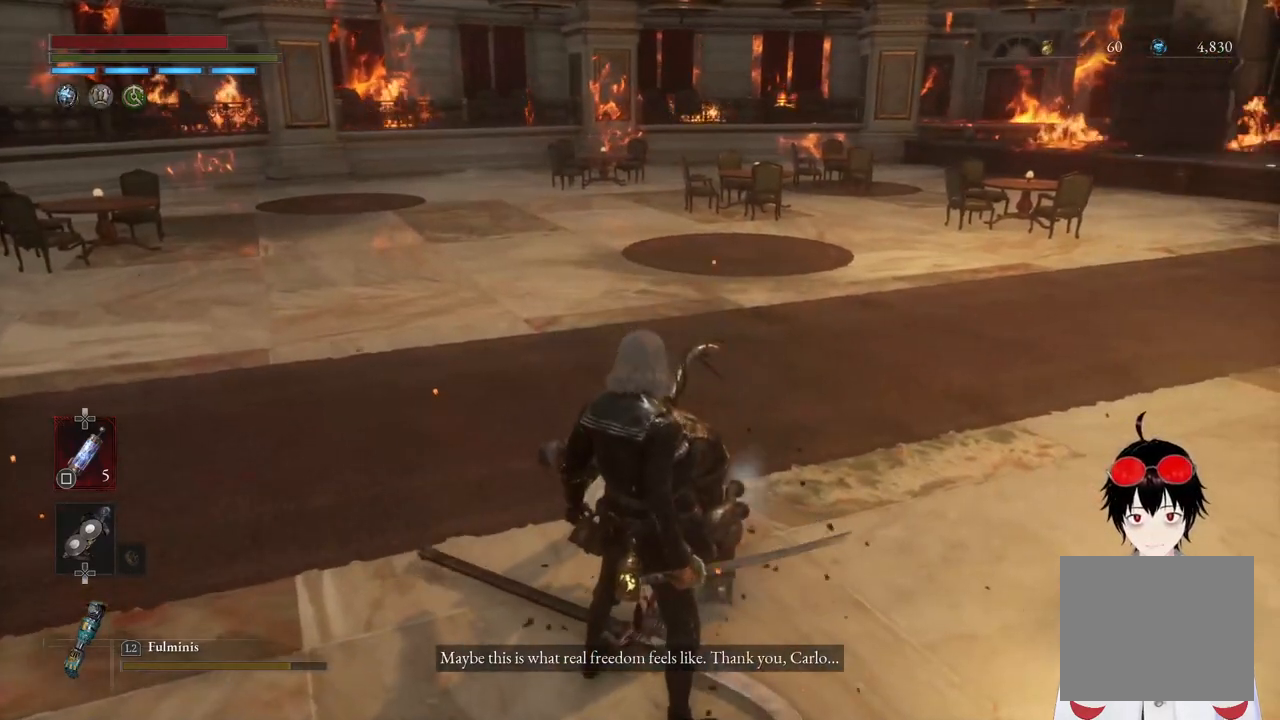
{"buttons": [], "left_stick": "center", "right_stick": "center", "events": [[117, "right_stick", "right"], [217, "right_stick", "center"]]}
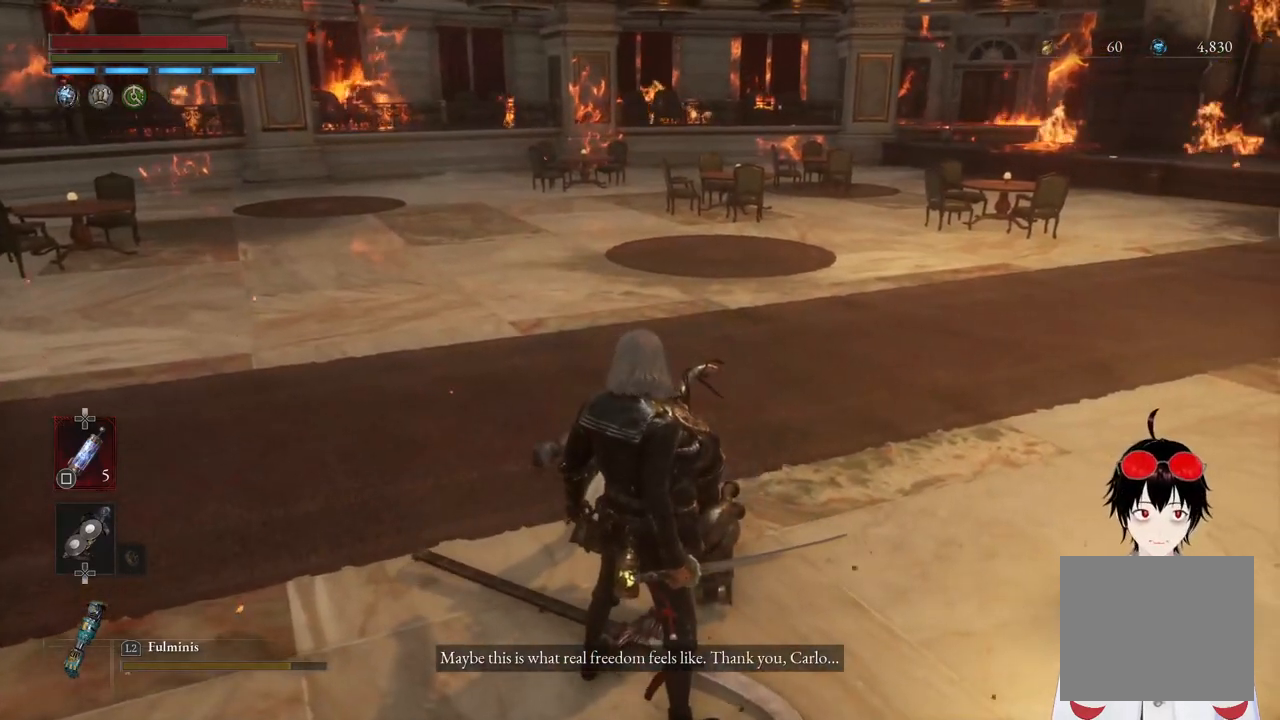
{"buttons": [], "left_stick": "center", "right_stick": "center", "events": []}
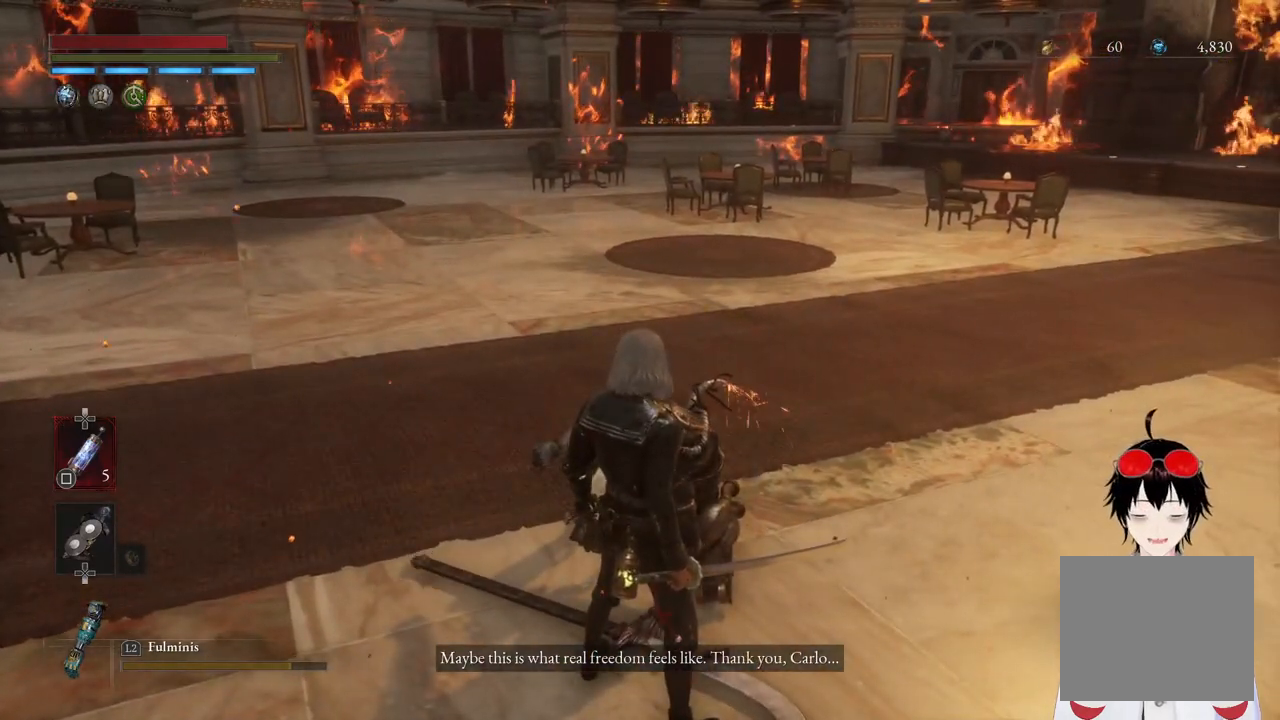
{"buttons": [], "left_stick": "center", "right_stick": "center", "events": []}
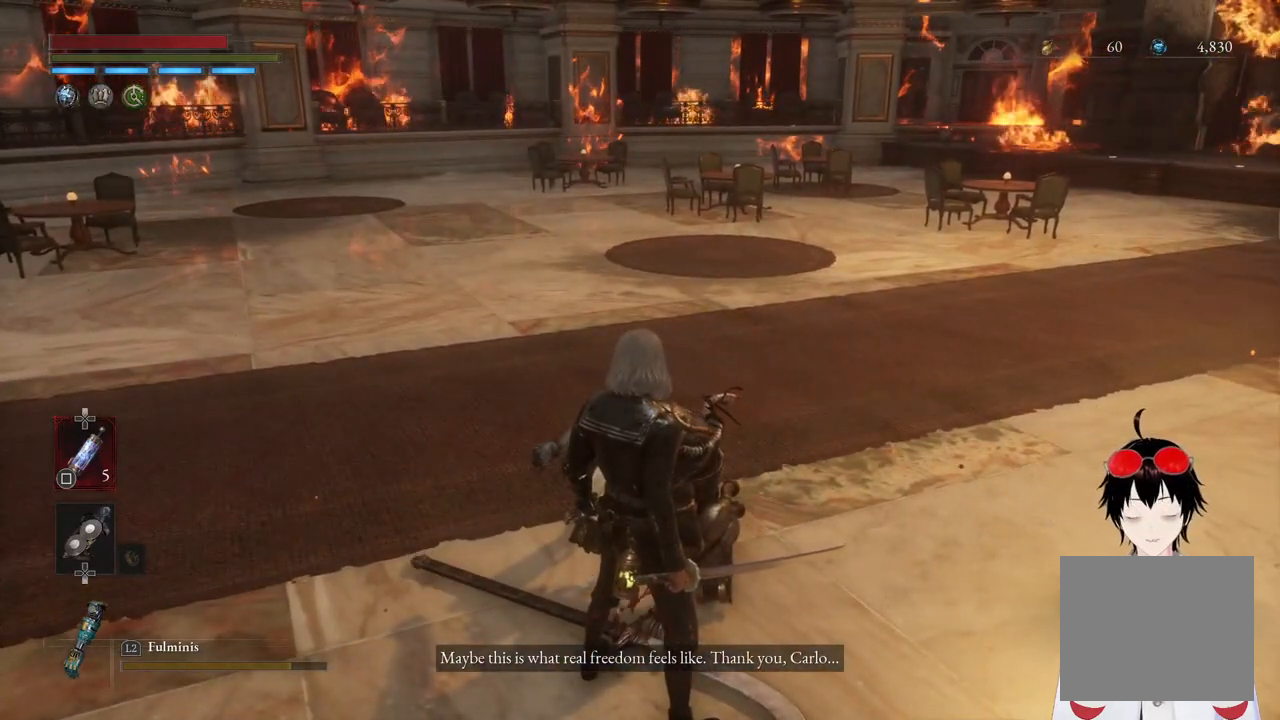
{"buttons": [], "left_stick": "center", "right_stick": "center", "events": []}
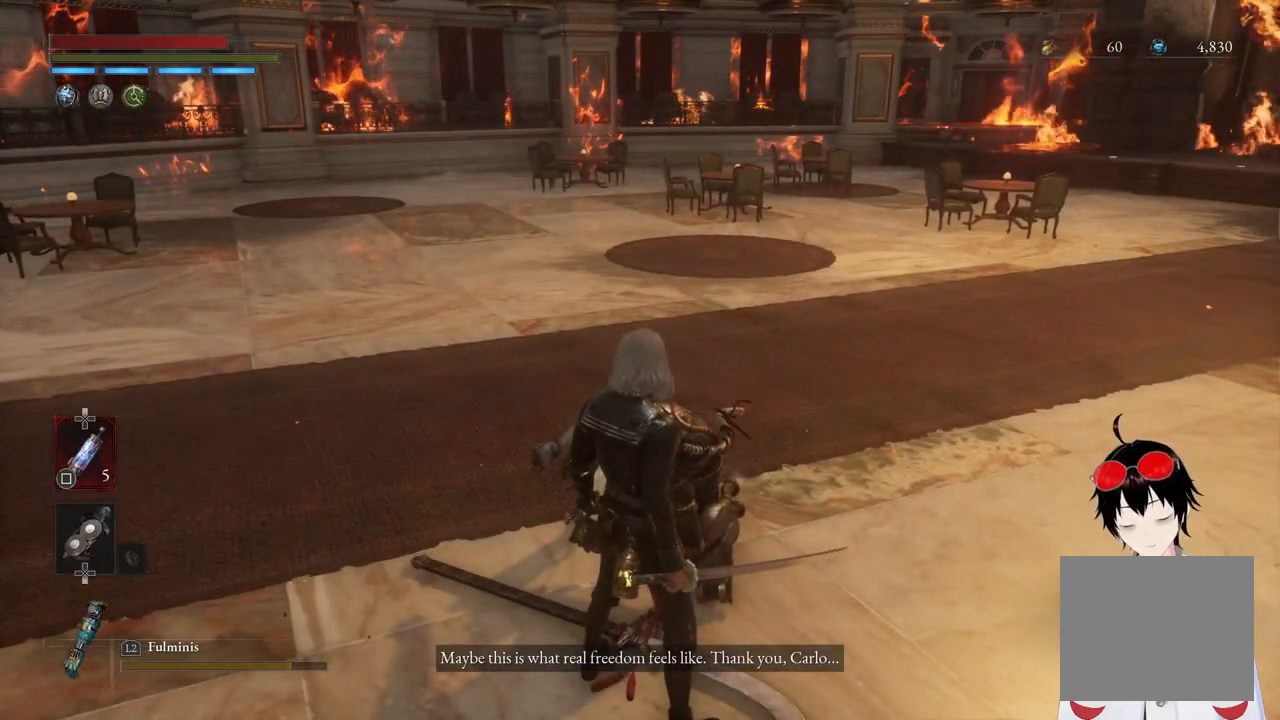
{"buttons": [], "left_stick": "center", "right_stick": "center", "events": []}
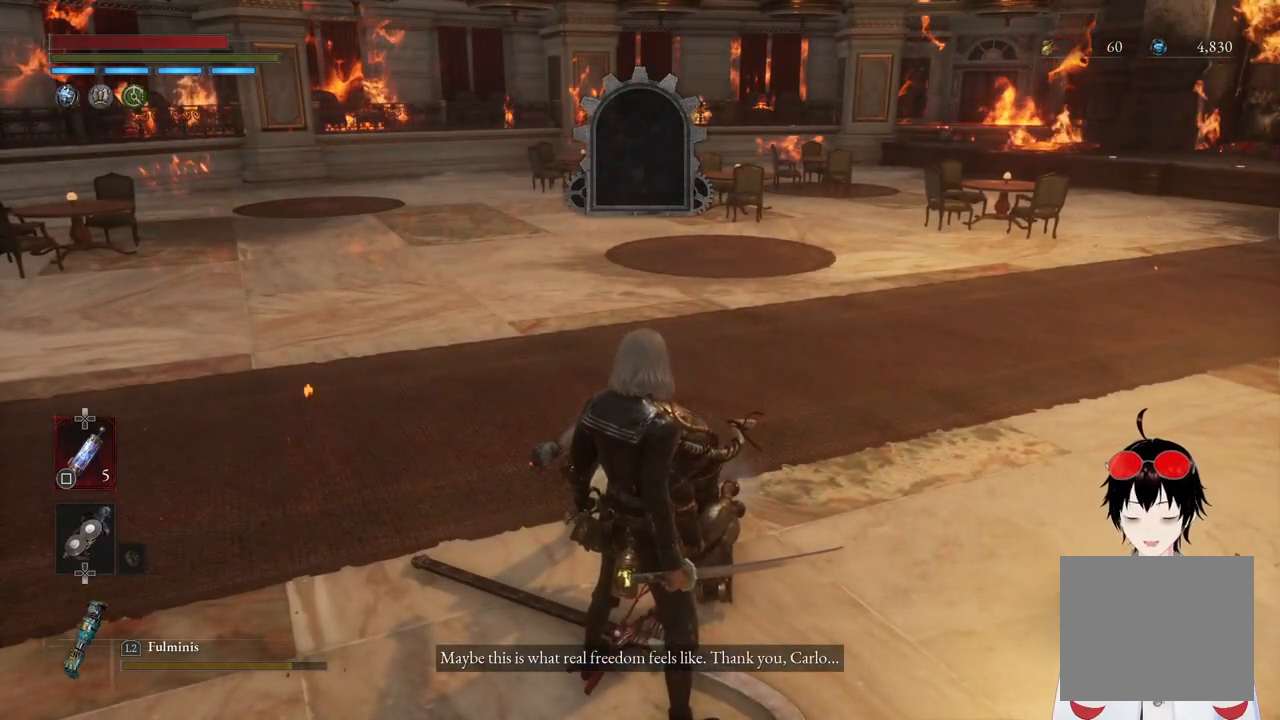
{"buttons": [], "left_stick": "center", "right_stick": "down-right", "events": [[350, "right_stick", "down"], [433, "right_stick", "down-right"]]}
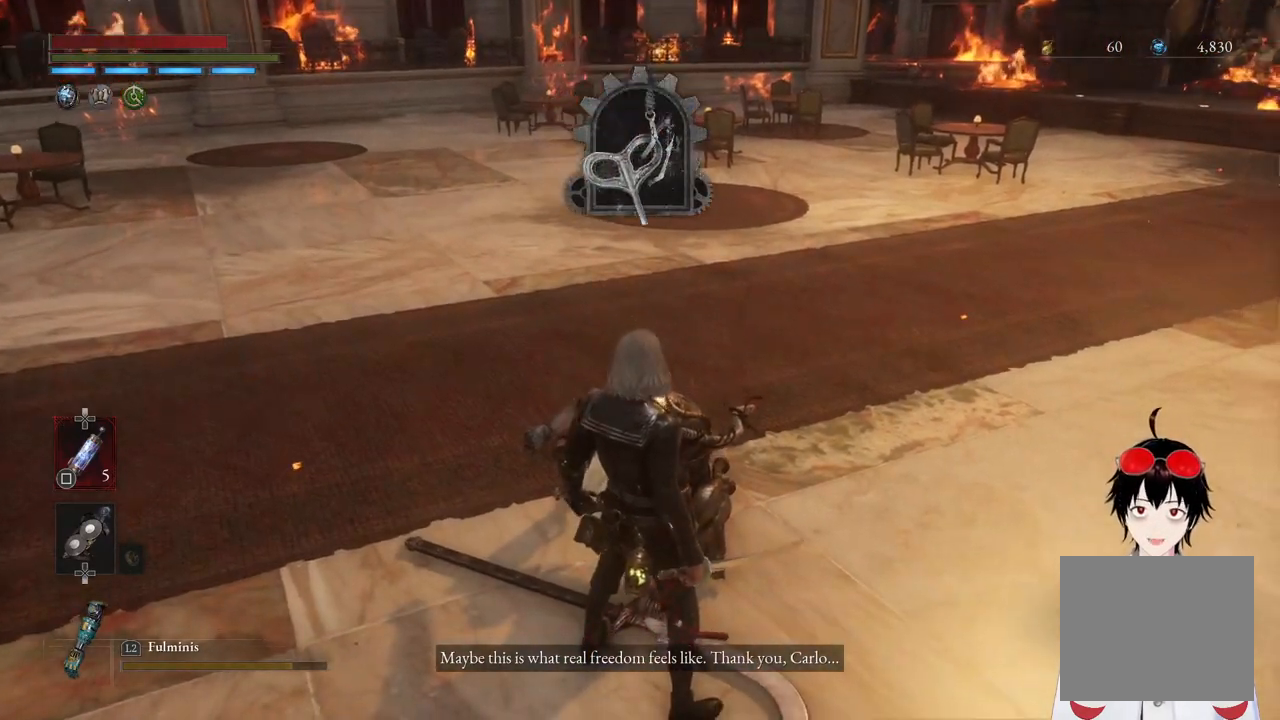
{"buttons": [], "left_stick": "down", "right_stick": "right", "events": [[50, "right_stick", "center"], [217, "left_stick", "down"], [350, "right_stick", "right"]]}
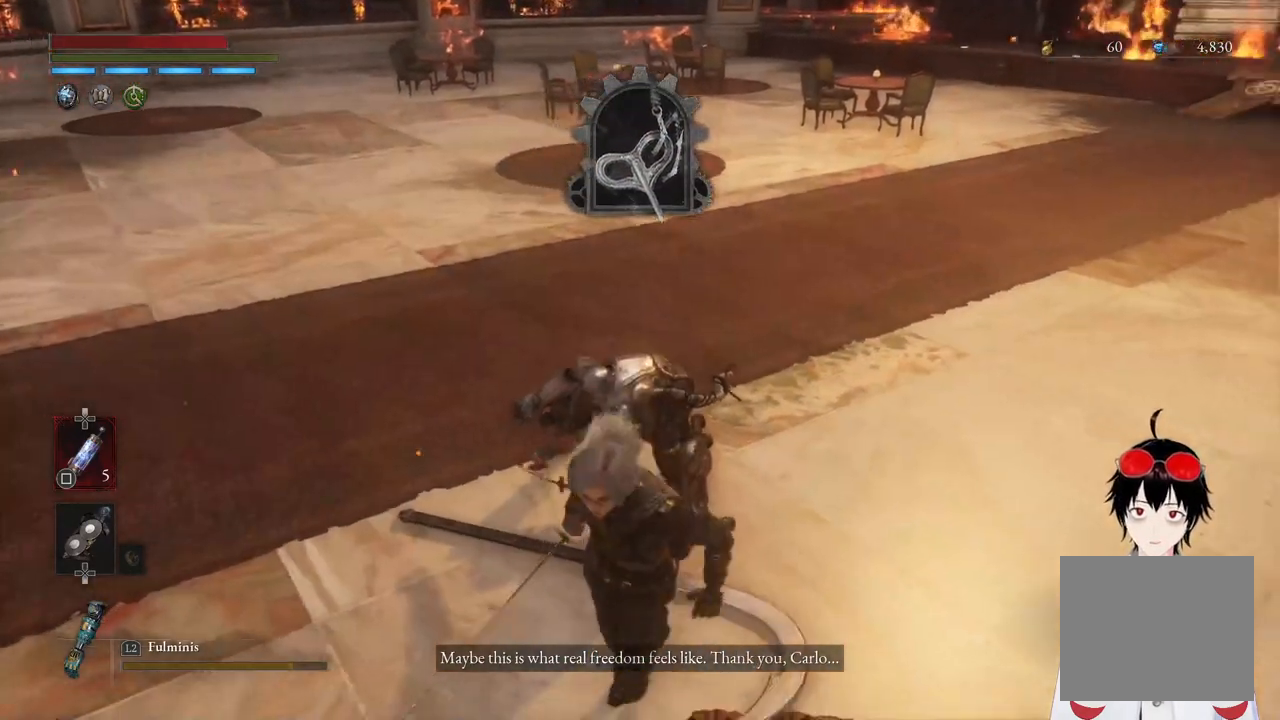
{"buttons": [], "left_stick": "up", "right_stick": "center", "events": [[167, "left_stick", "down-left"], [300, "right_stick", "center"], [417, "left_stick", "up"]]}
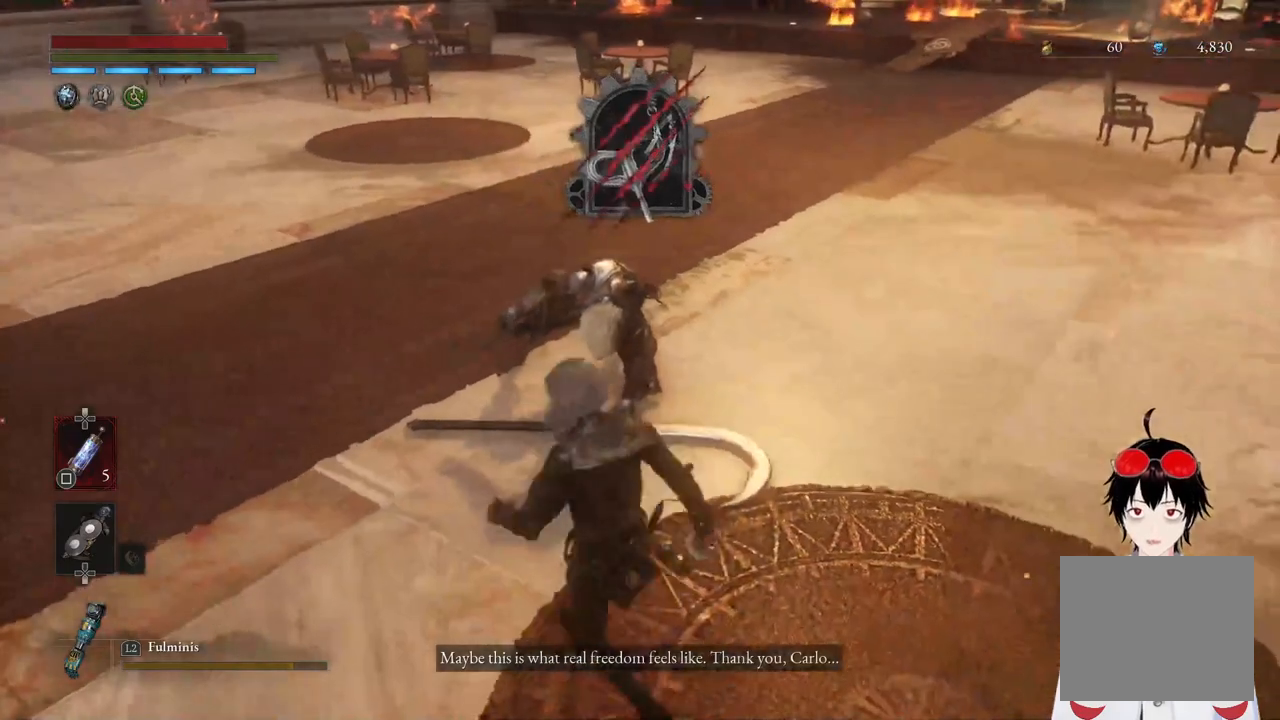
{"buttons": [], "left_stick": "center", "right_stick": "center", "events": [[50, "left_stick", "center"], [117, "right_stick", "up"], [233, "right_stick", "center"]]}
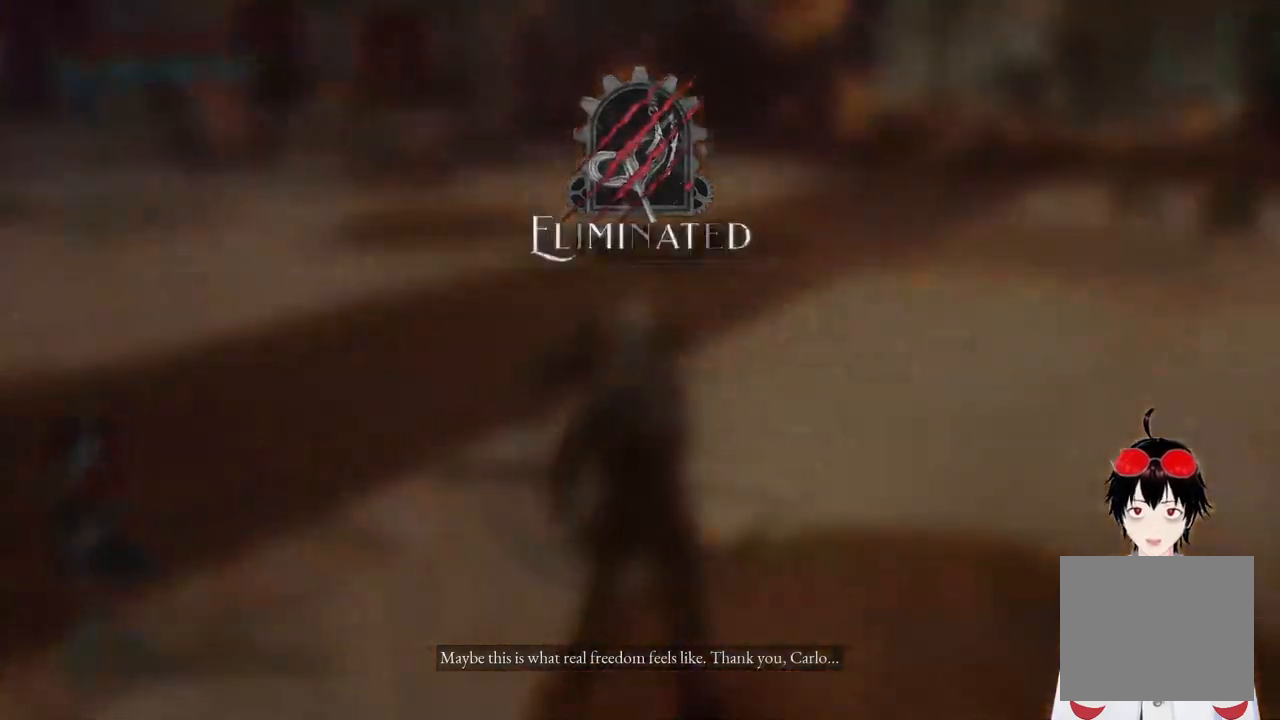
{"buttons": [], "left_stick": "center", "right_stick": "center", "events": [[33, "right_stick", "up"], [100, "right_stick", "center"]]}
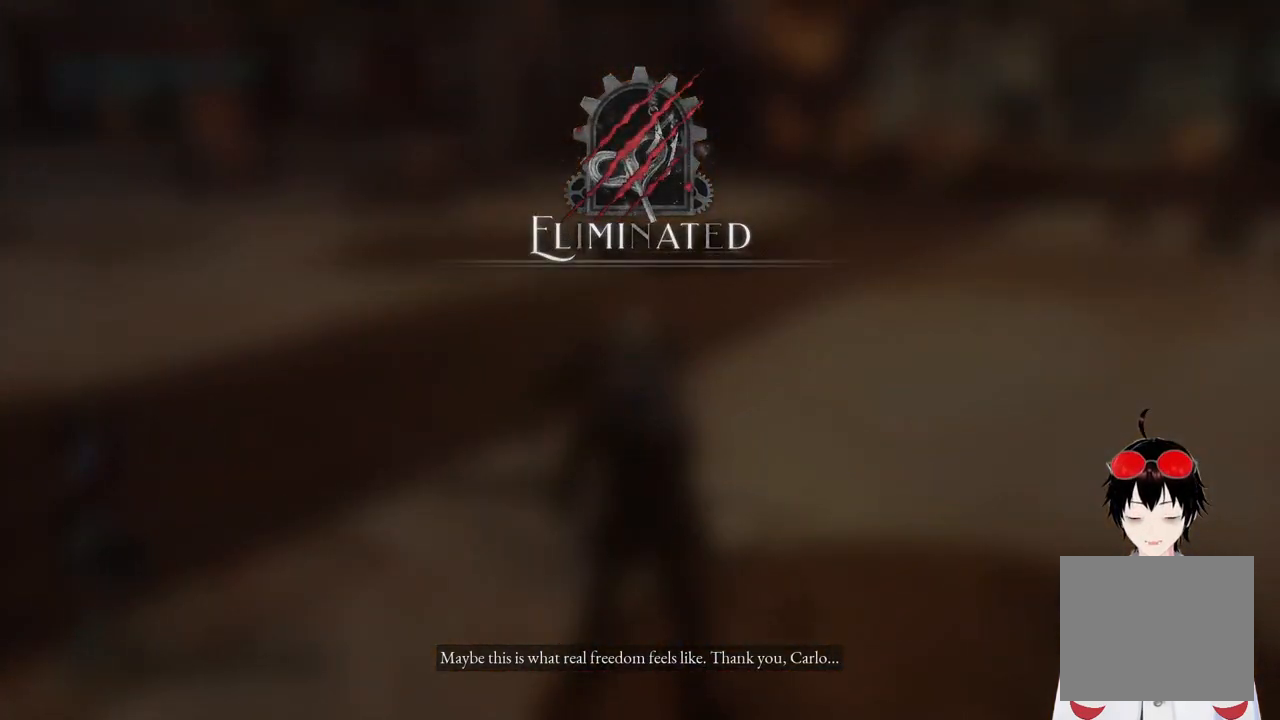
{"buttons": [], "left_stick": "center", "right_stick": "center", "events": [[383, "right_stick", "up"], [433, "right_stick", "center"]]}
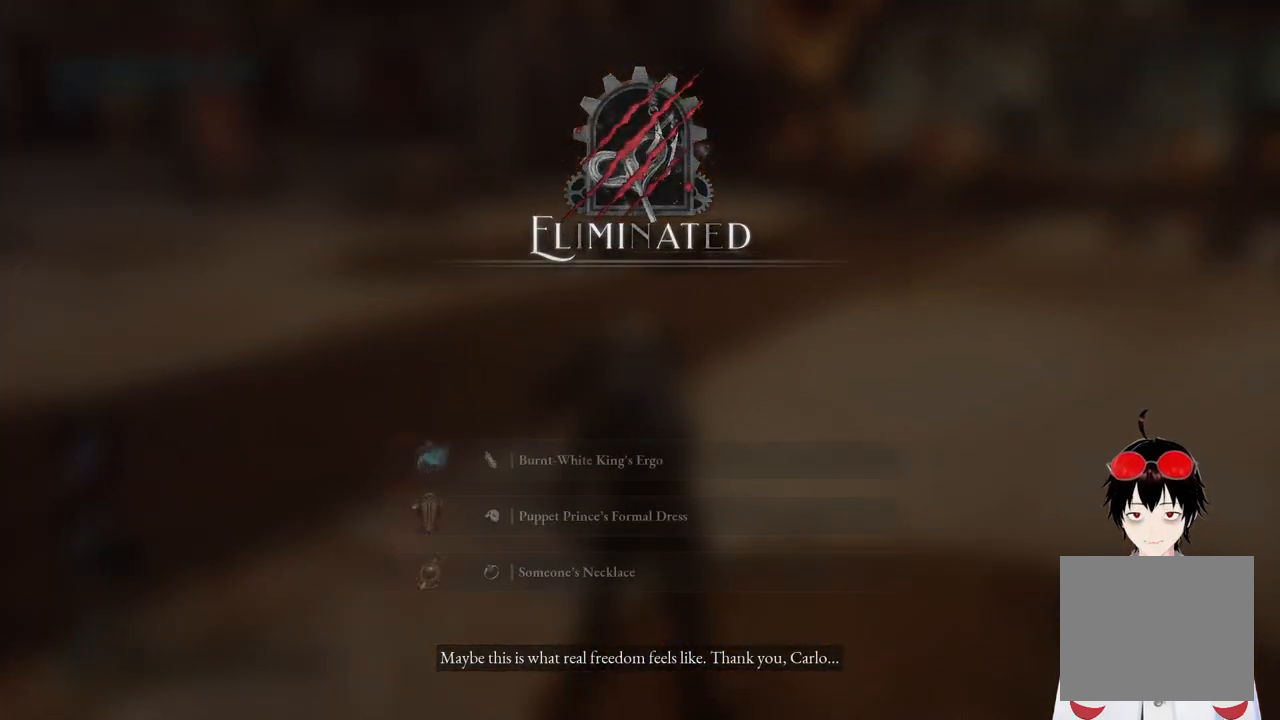
{"buttons": [], "left_stick": "center", "right_stick": "center", "events": []}
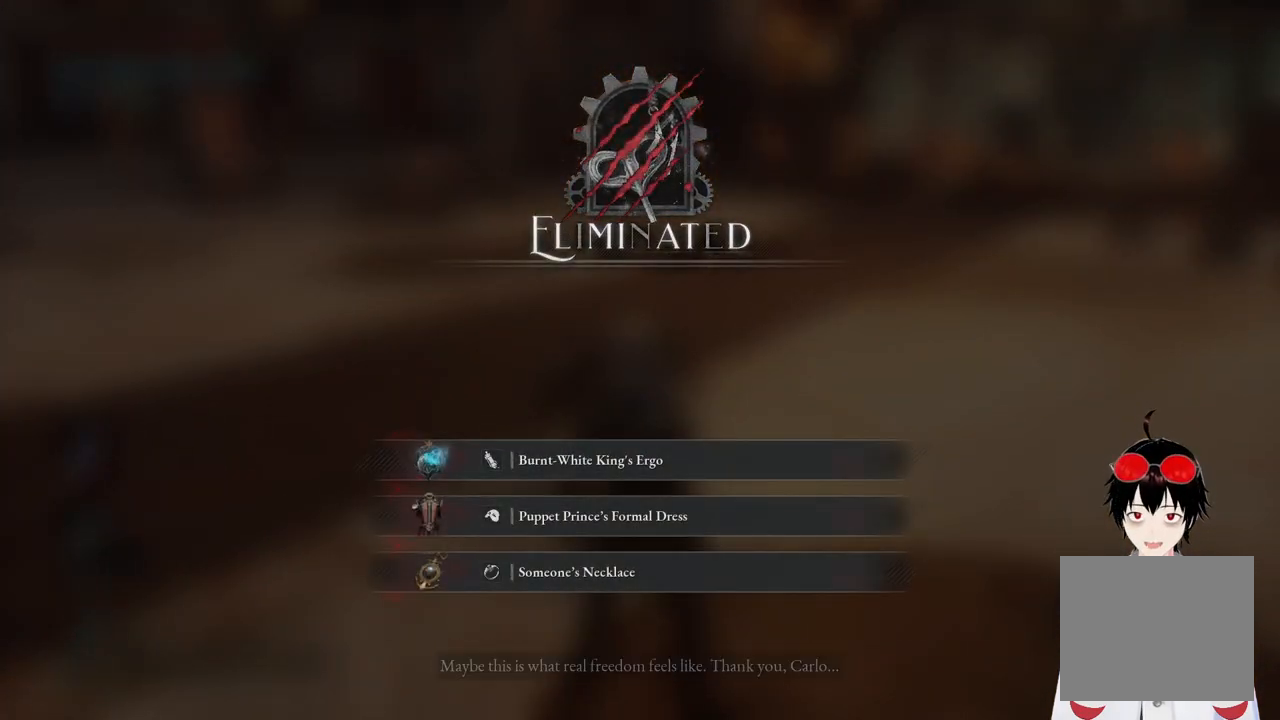
{"buttons": [], "left_stick": "center", "right_stick": "center", "events": []}
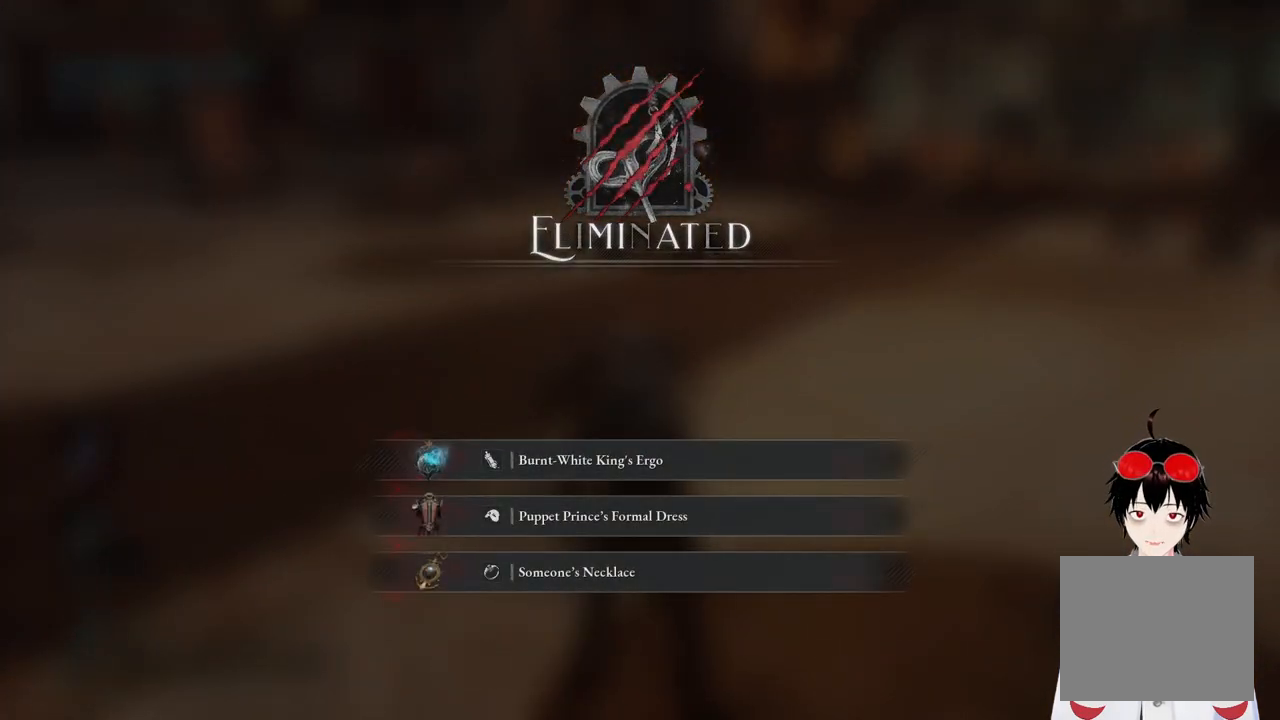
{"buttons": [], "left_stick": "up", "right_stick": "center", "events": [[233, "left_stick", "up"]]}
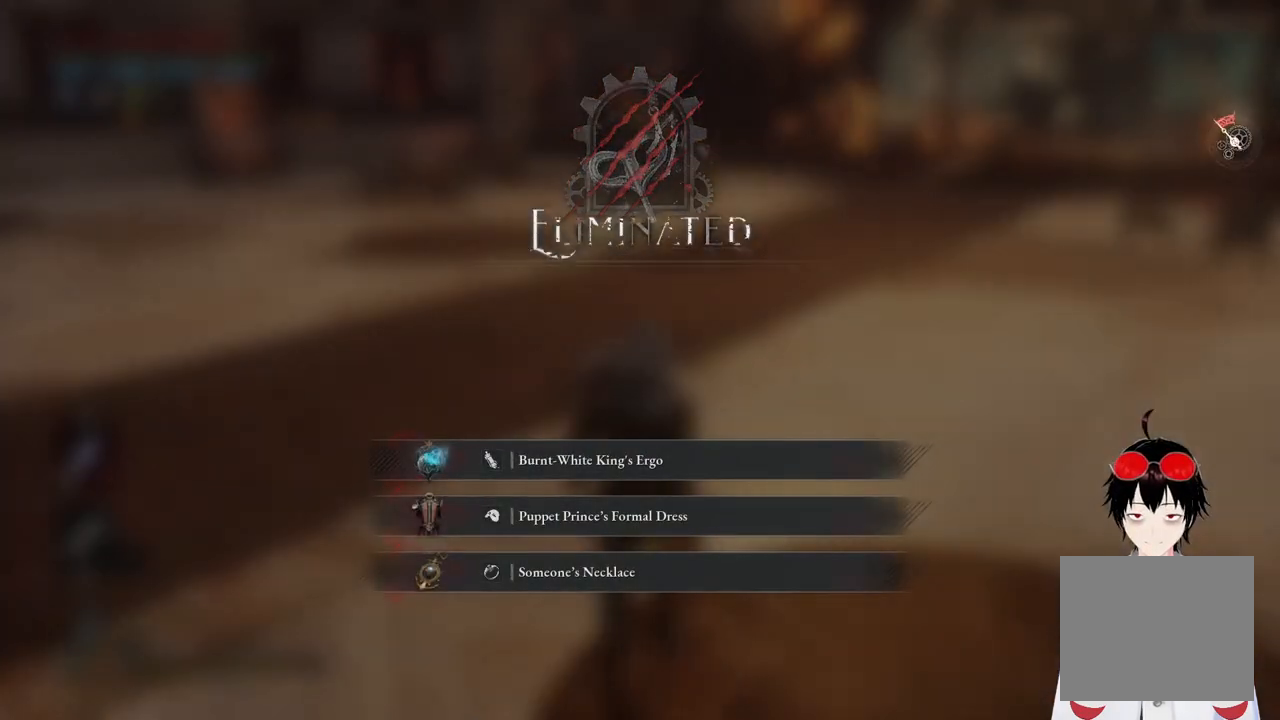
{"buttons": [], "left_stick": "center", "right_stick": "center", "events": [[133, "left_stick", "center"]]}
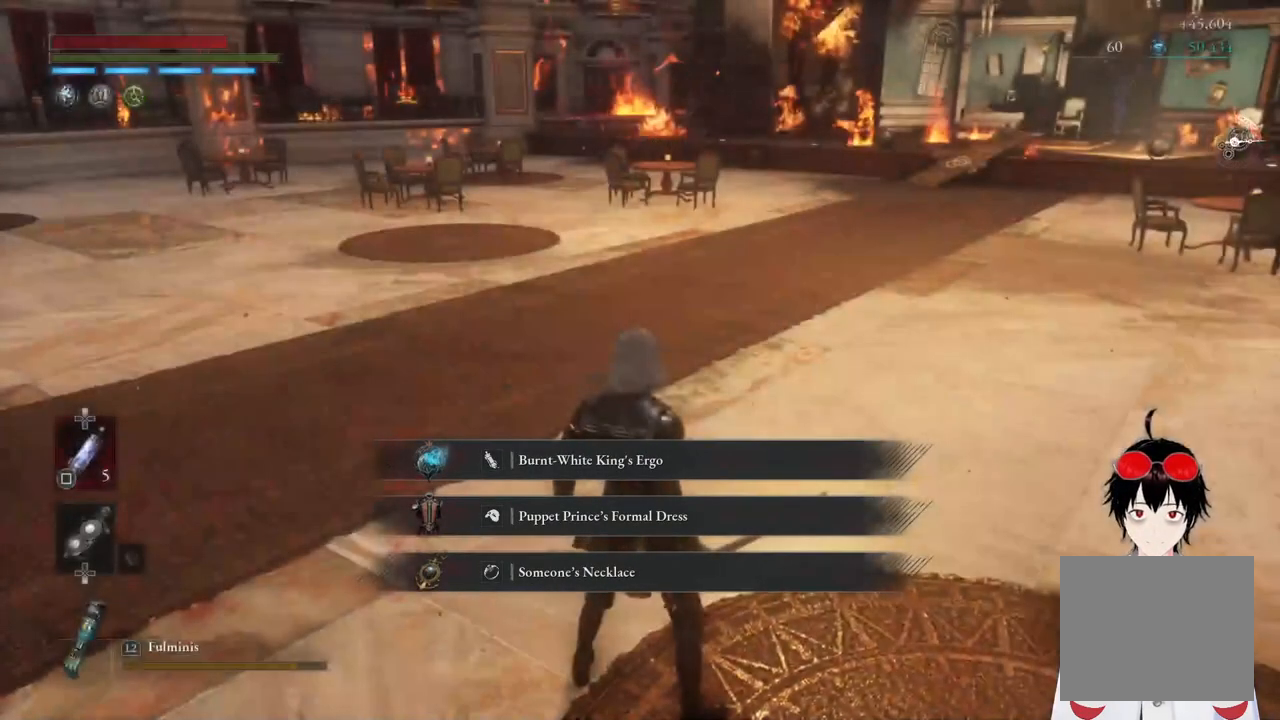
{"buttons": [], "left_stick": "center", "right_stick": "center", "events": [[333, "right_stick", "down-left"], [400, "right_stick", "center"]]}
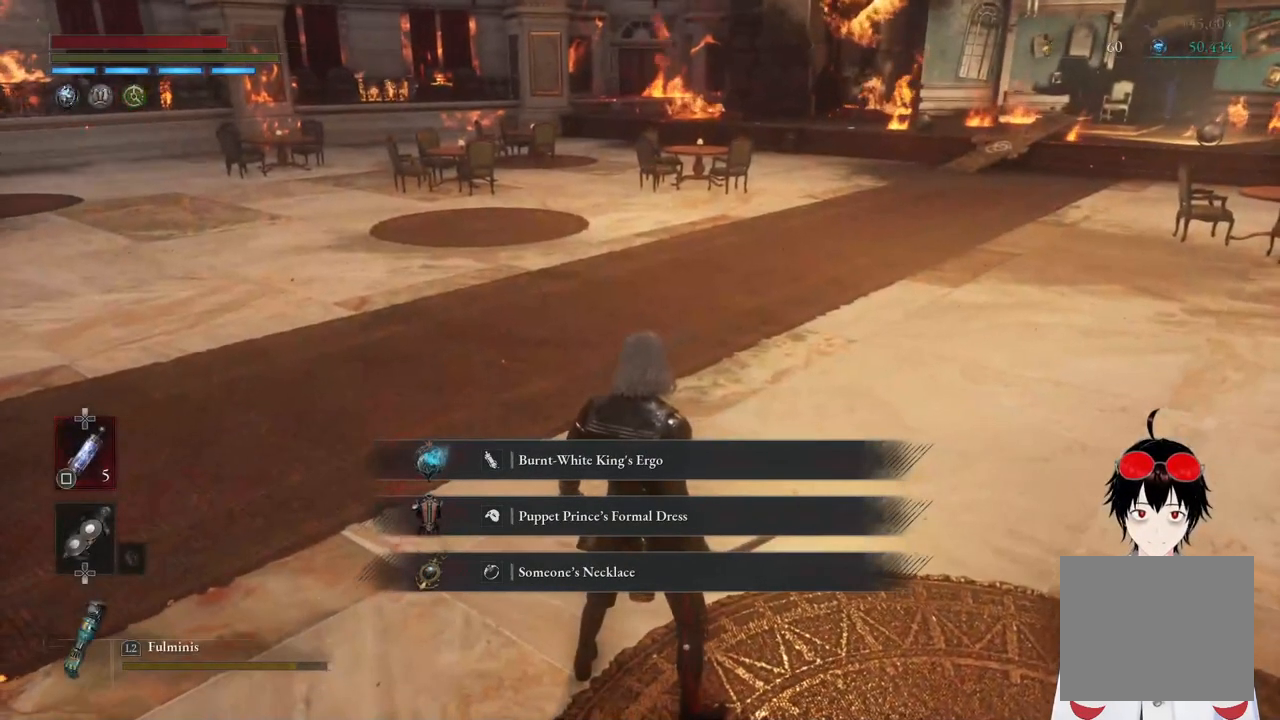
{"buttons": [], "left_stick": "center", "right_stick": "left", "events": [[433, "right_stick", "left"]]}
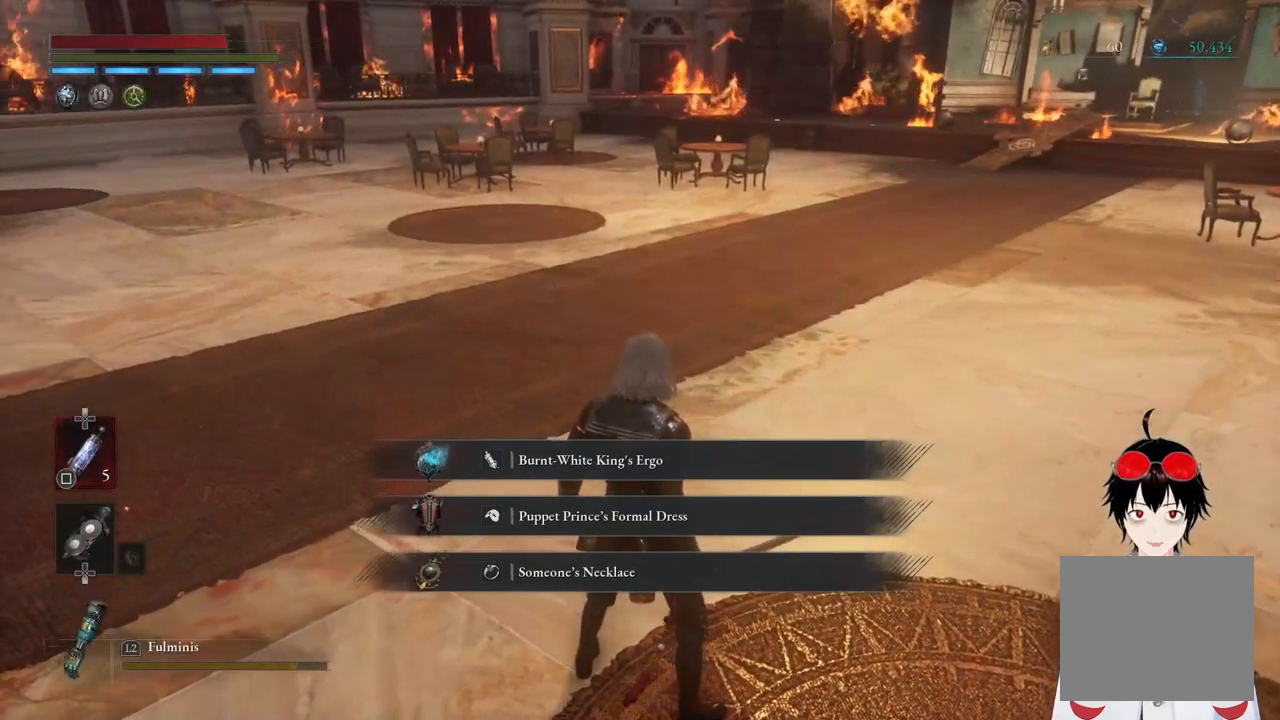
{"buttons": [], "left_stick": "up", "right_stick": "center", "events": [[50, "right_stick", "center"], [417, "left_stick", "up"]]}
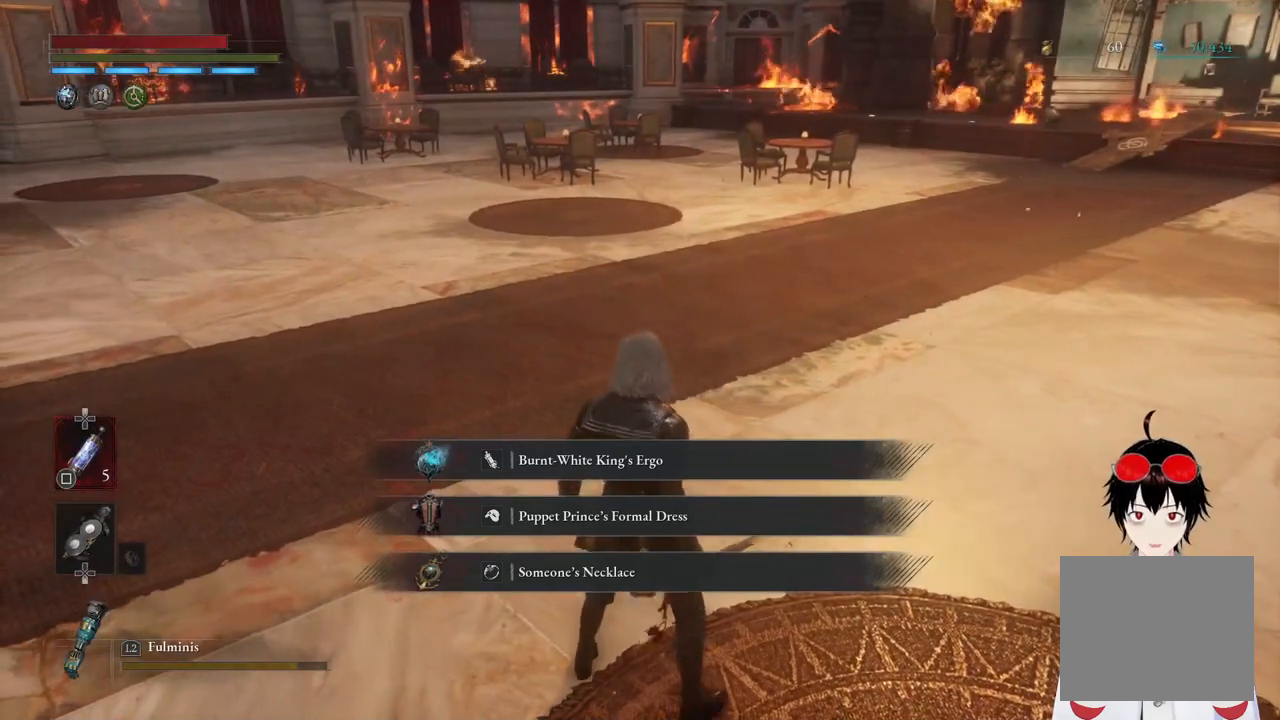
{"buttons": [], "left_stick": "up", "right_stick": "up-right", "events": [[117, "right_stick", "up-right"]]}